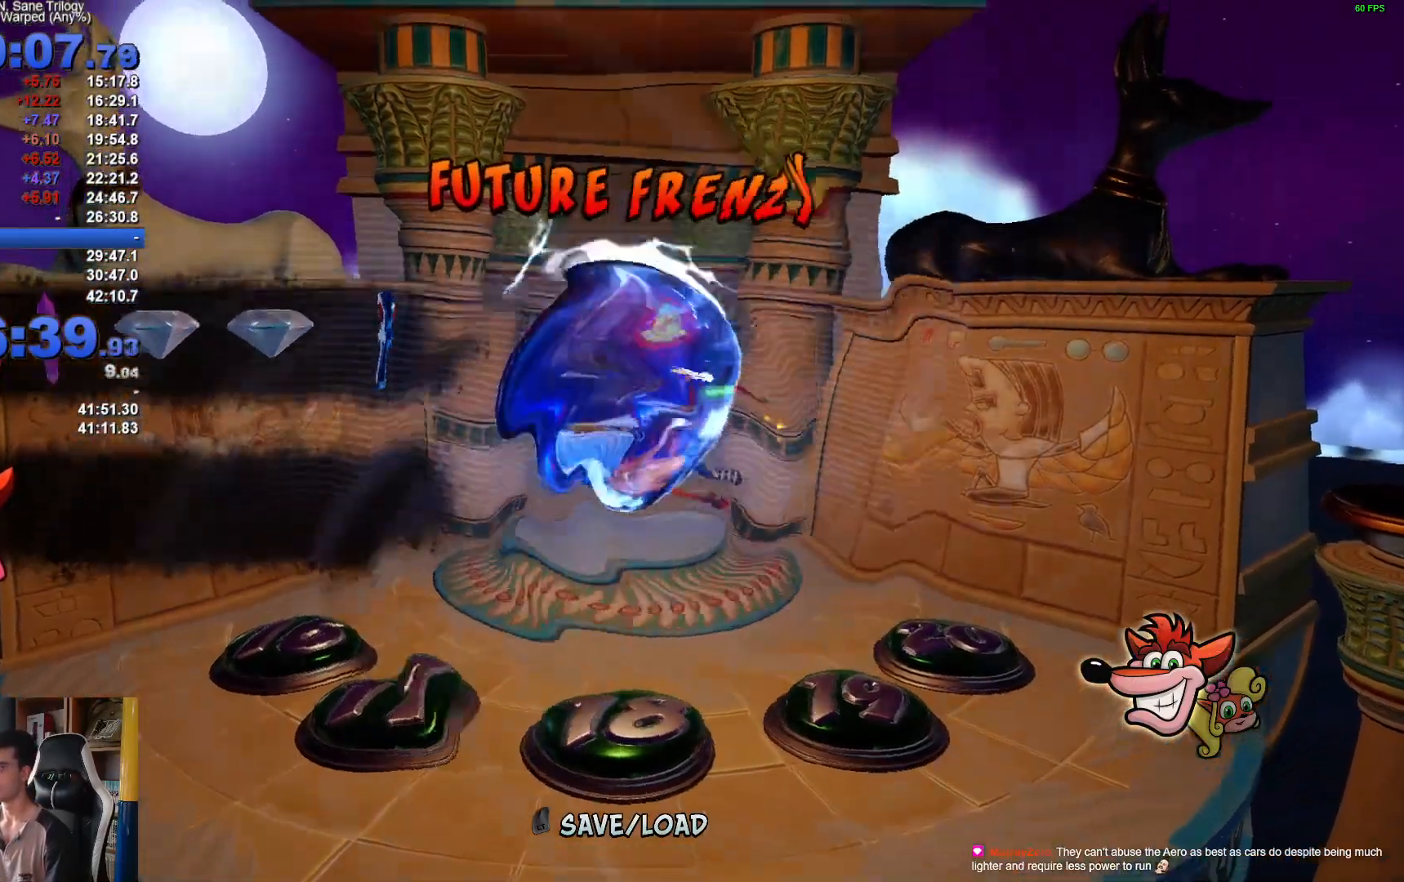
Gameplay with a controller (Xbox layout); each line is a JSON object with the inputs held at the frame after it. "button_events" lists button changes between this image and that frame as [ms after this image, input, new state], when the widget could be followed in between (sticks are given only as held states). Not read: L2 R2.
{"buttons": [], "left_stick": "center", "right_stick": "center", "button_events": []}
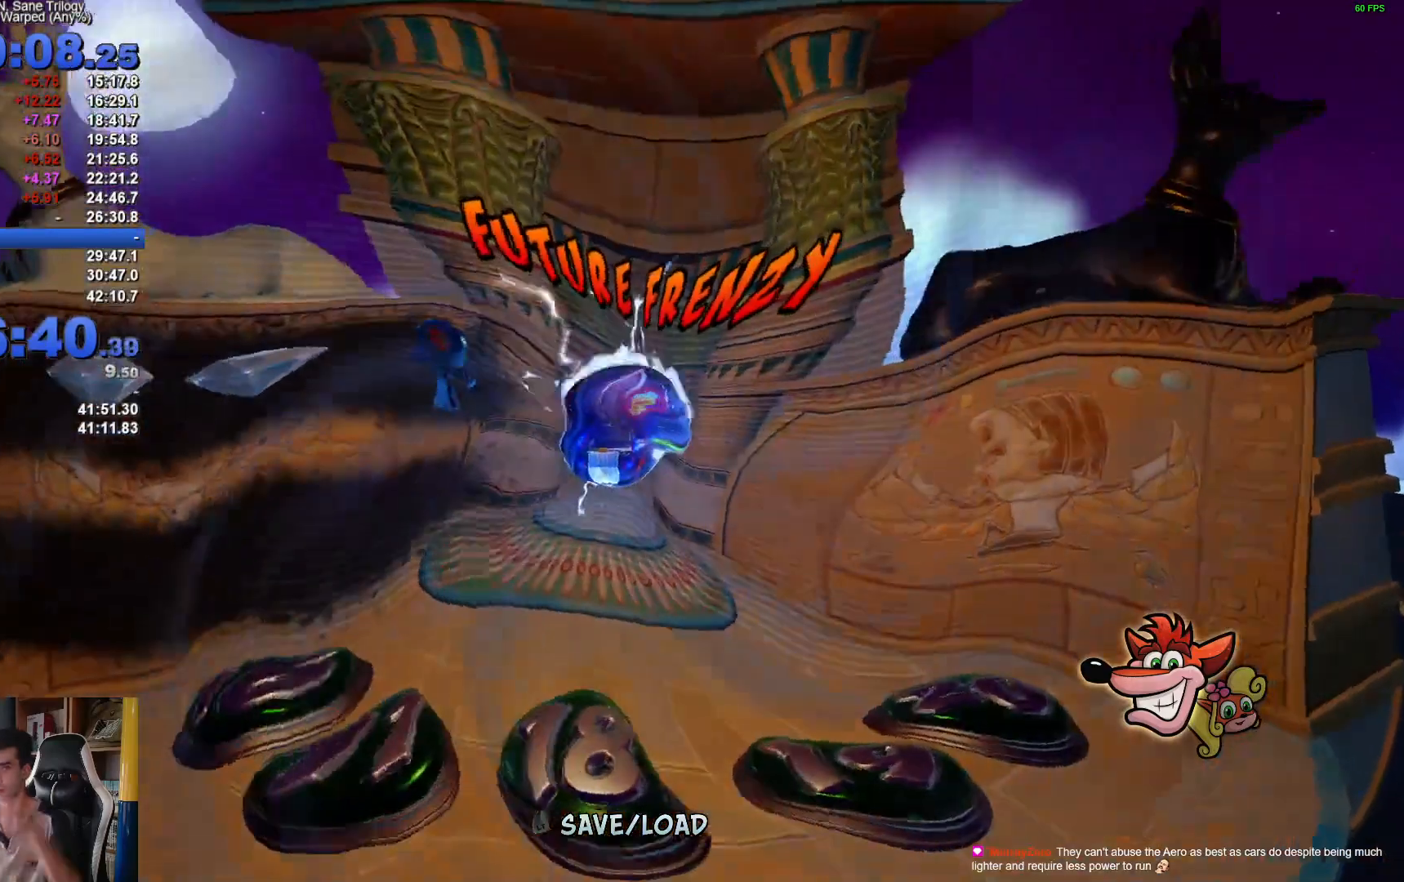
{"buttons": [], "left_stick": "center", "right_stick": "center", "button_events": []}
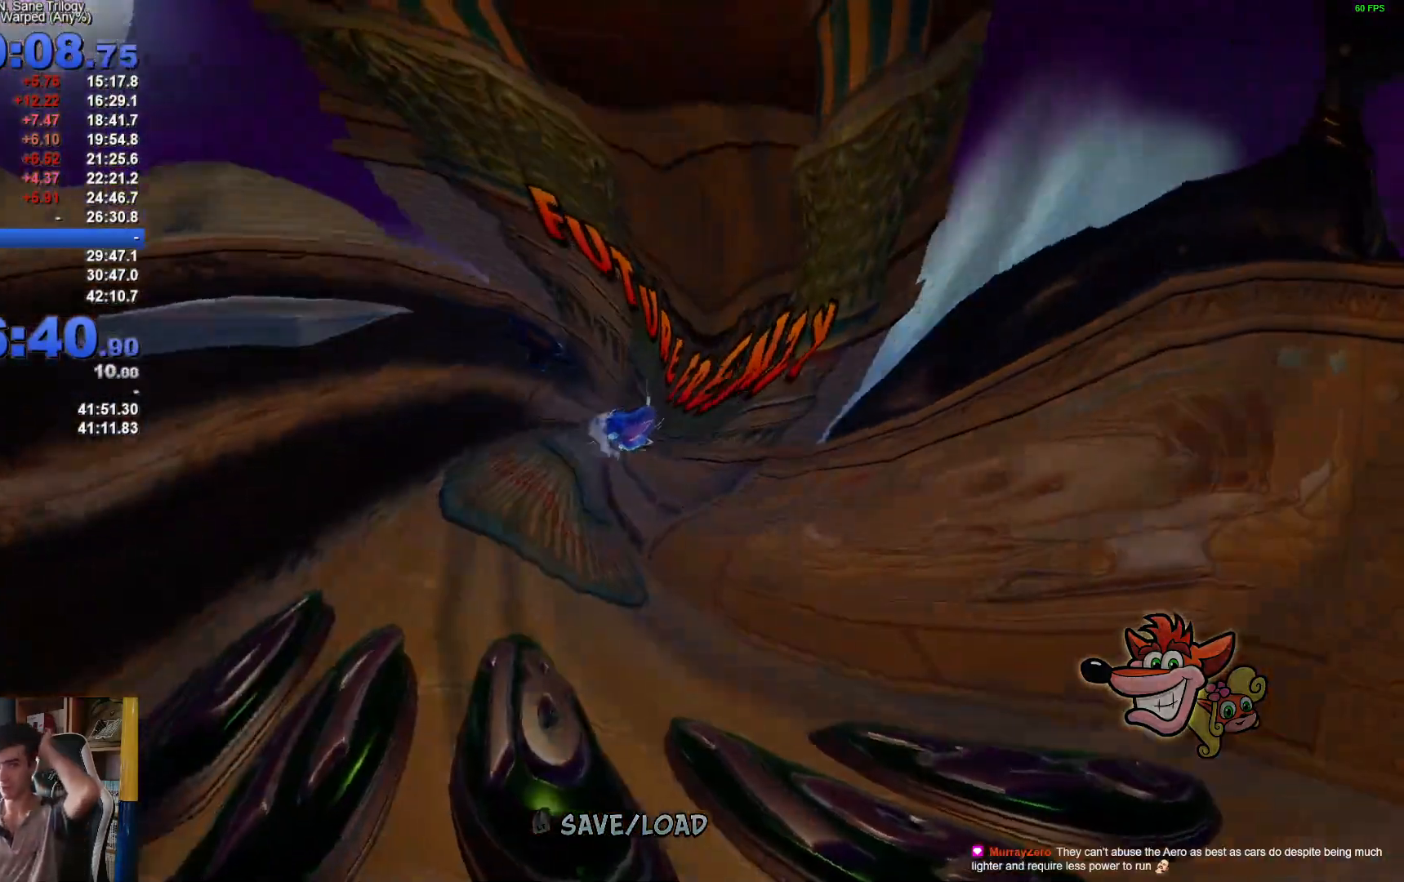
{"buttons": [], "left_stick": "center", "right_stick": "center", "button_events": []}
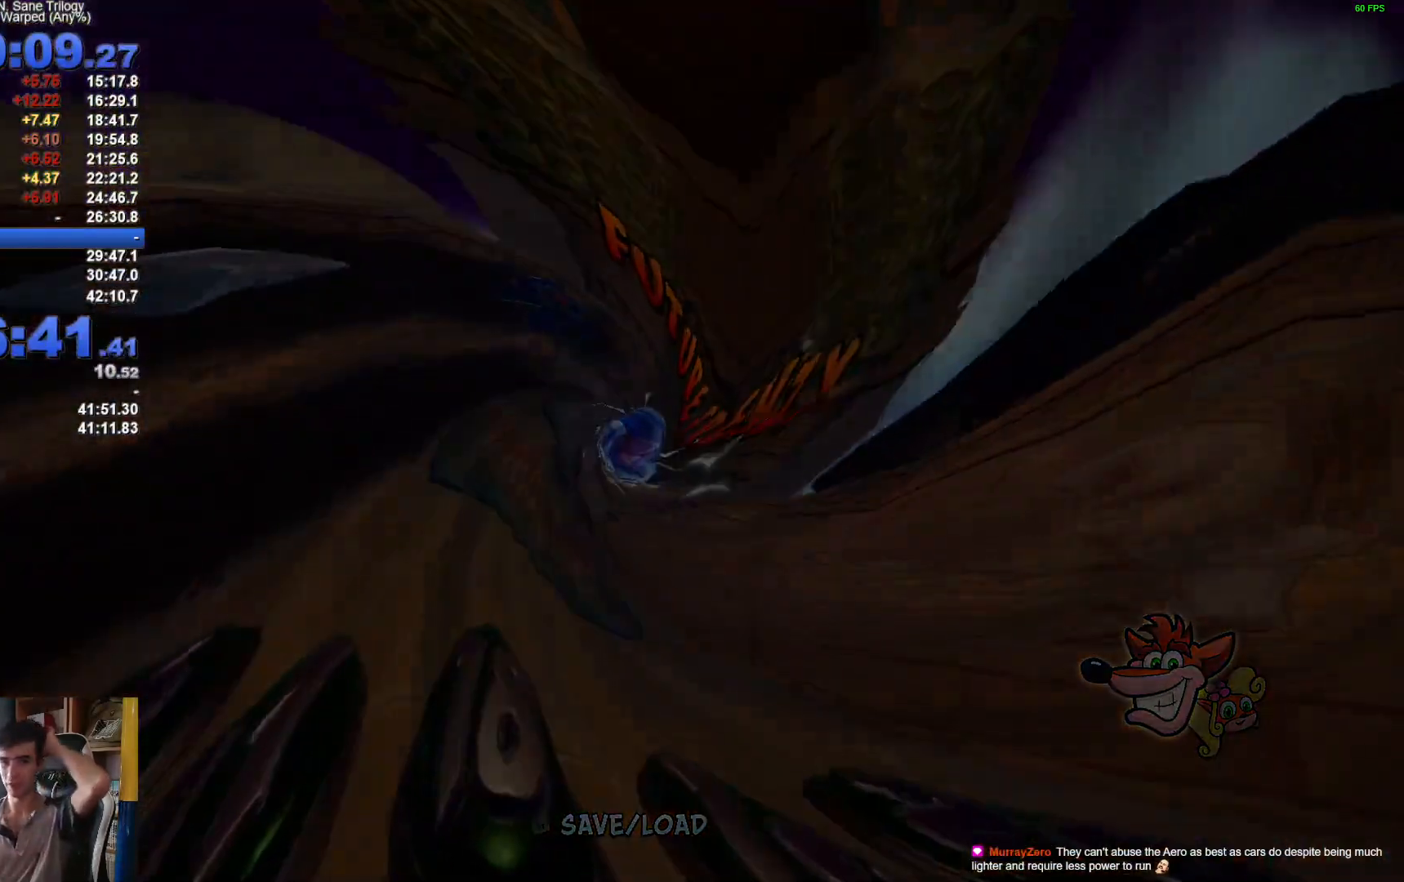
{"buttons": [], "left_stick": "center", "right_stick": "center", "button_events": []}
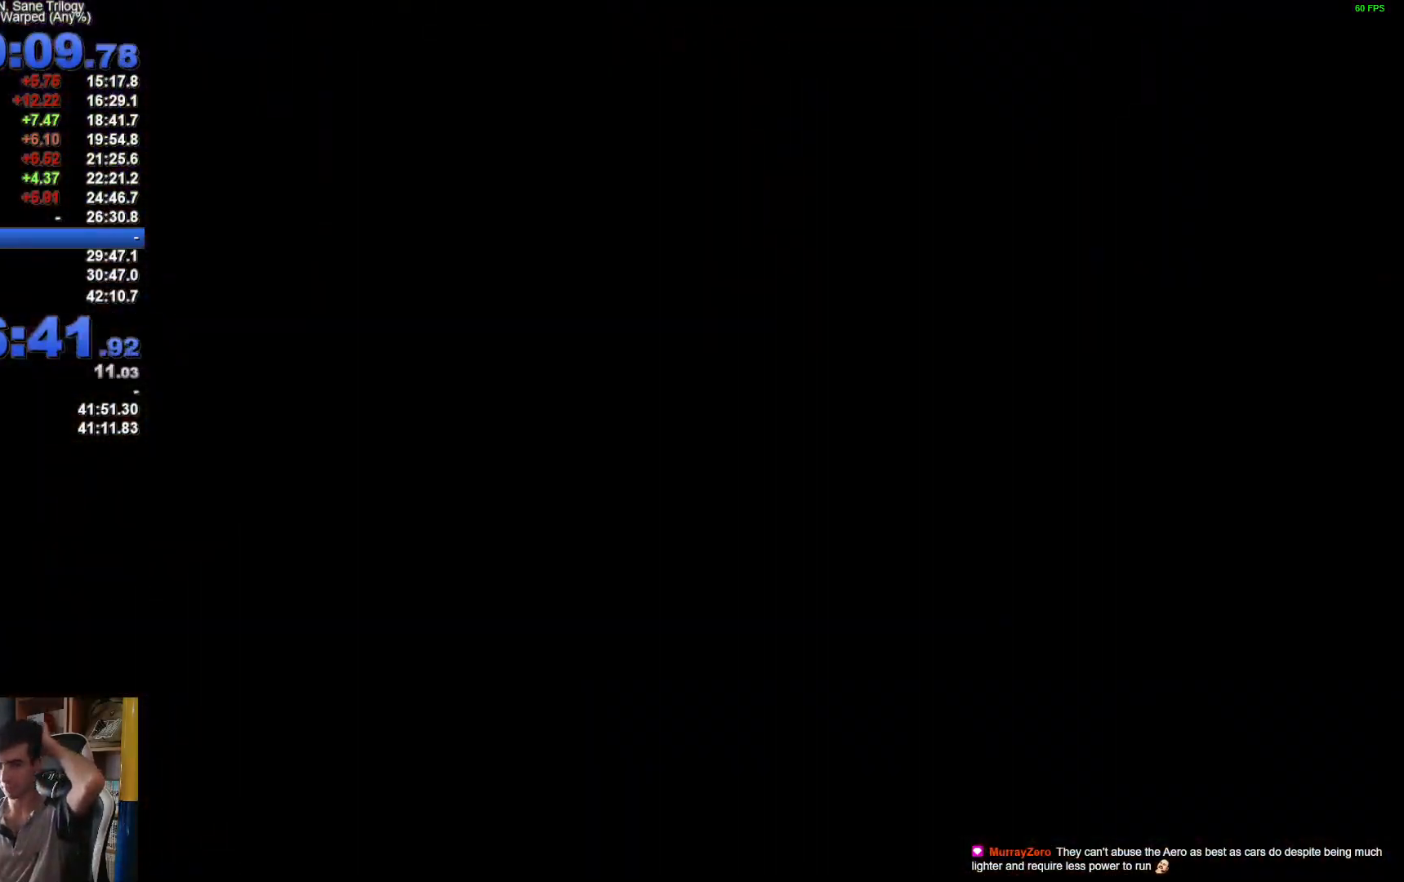
{"buttons": [], "left_stick": "center", "right_stick": "center", "button_events": []}
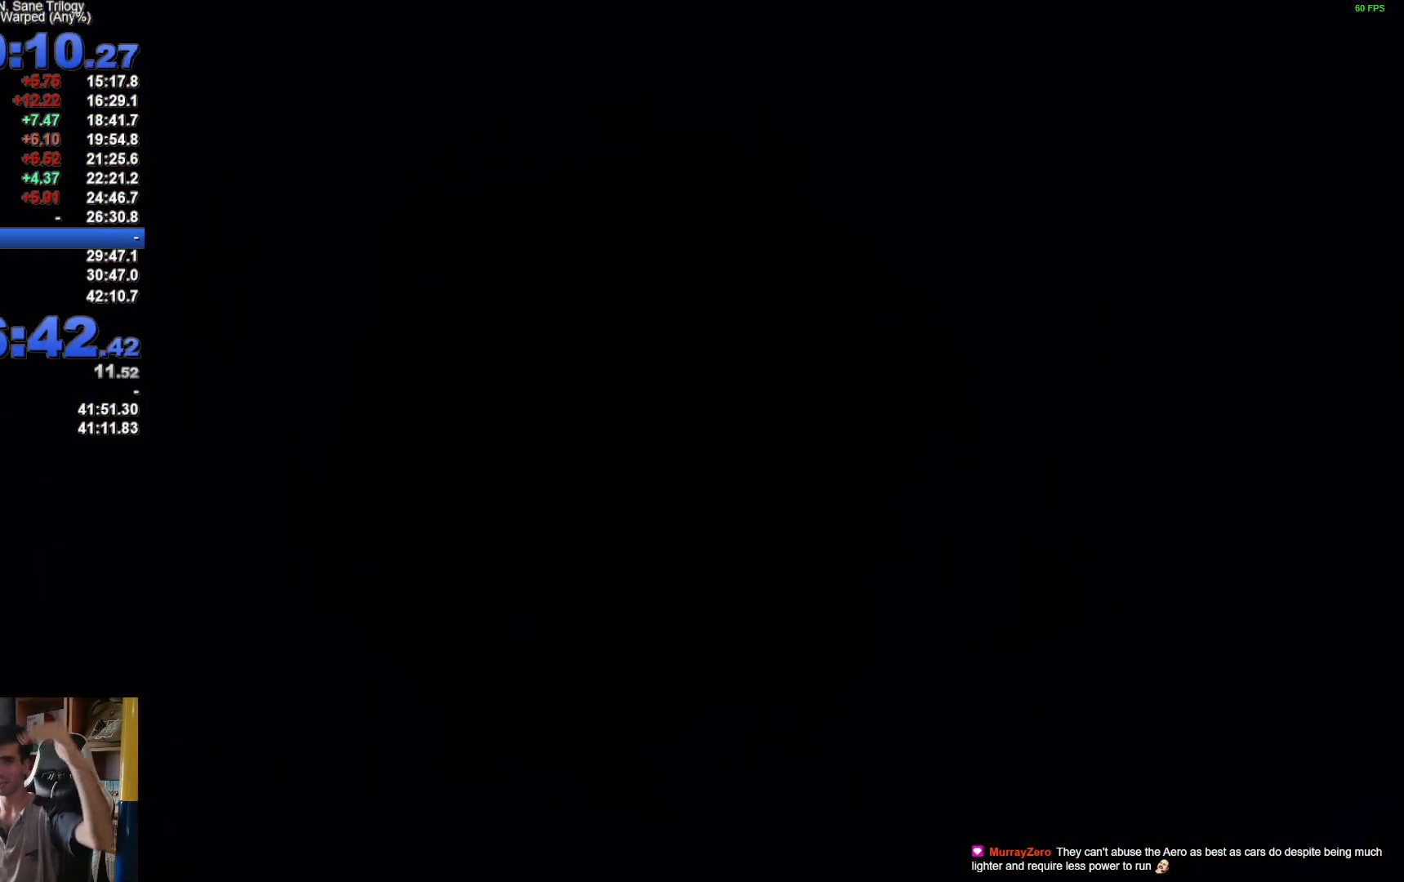
{"buttons": ["Y"], "left_stick": "center", "right_stick": "center", "button_events": [[467, "Y", "down"]]}
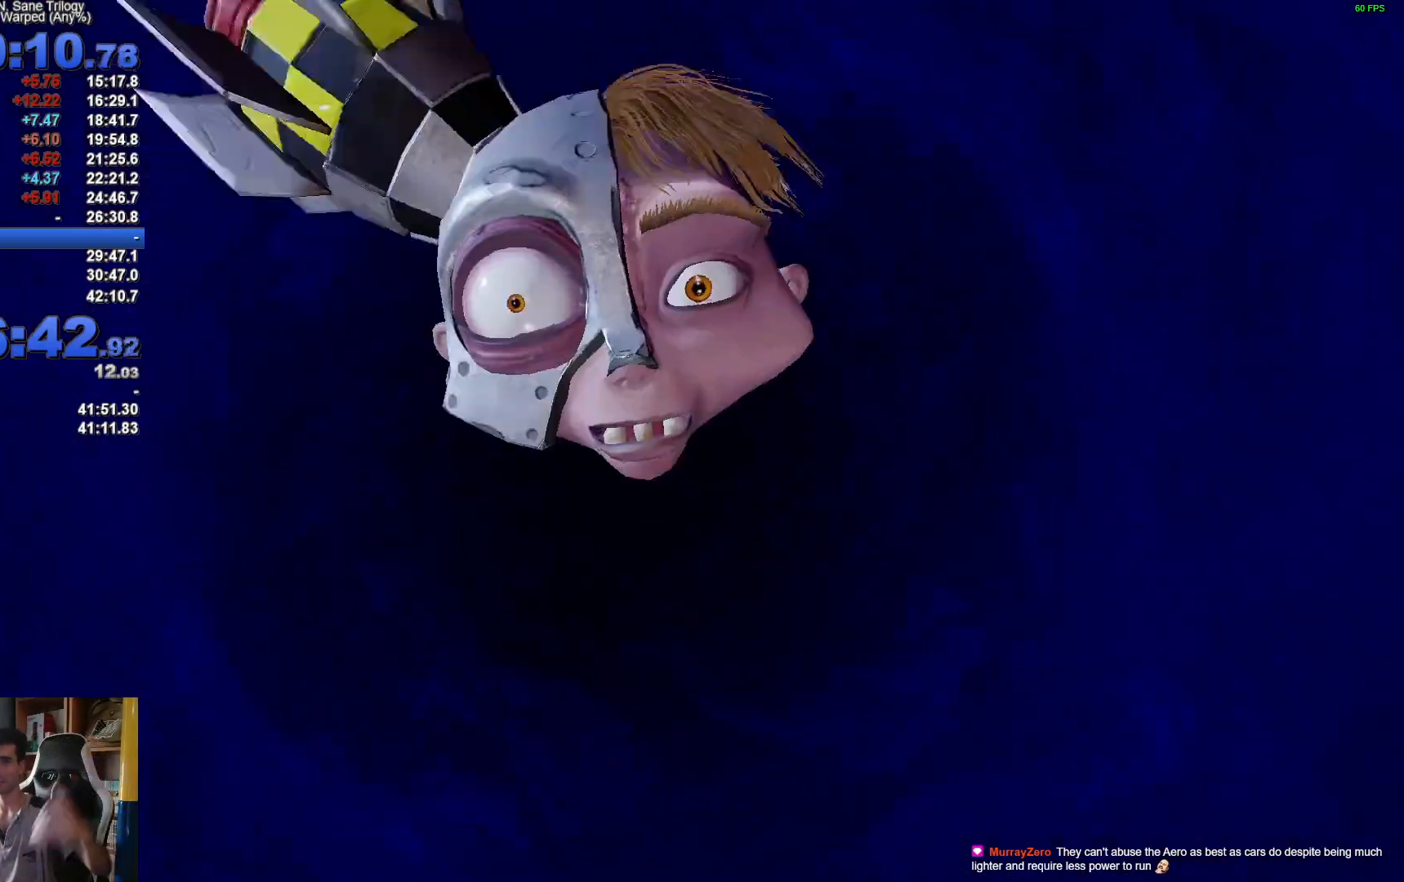
{"buttons": [], "left_stick": "center", "right_stick": "center", "button_events": [[67, "Y", "up"], [183, "Y", "down"], [283, "Y", "up"], [383, "Y", "down"], [467, "Y", "up"]]}